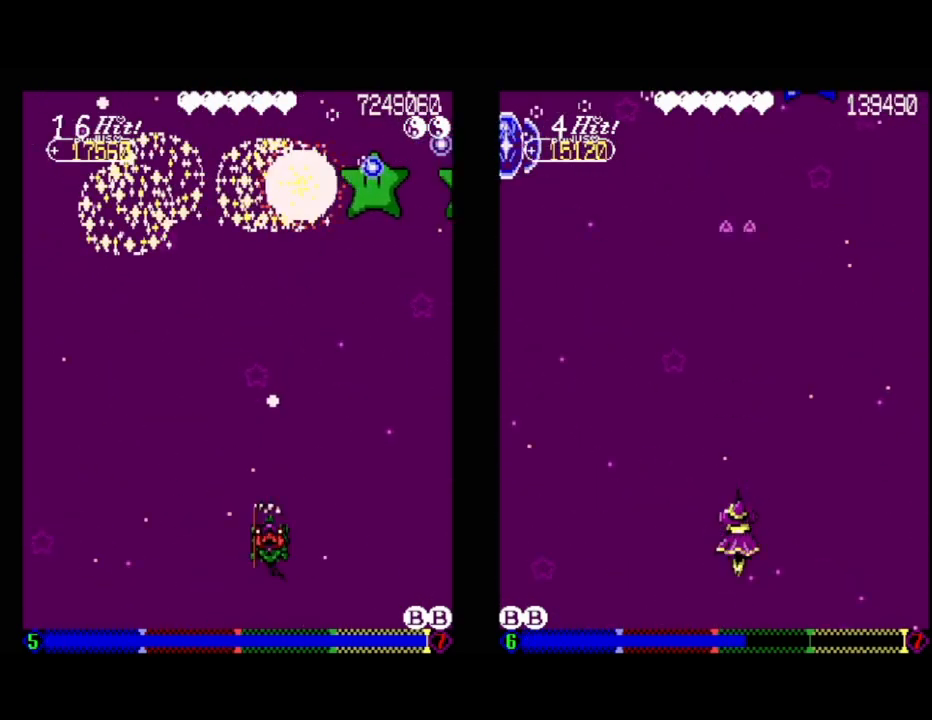
Gameplay with a controller (Xbox layout); each line is a JSON object with the inputs held at the frame after it. "events" lists button and stick changes between this image and that frame as [ms after this image, input, new state], when the widget could be followed in between. Not read: left_stick right_stick.
{"buttons": ["DPAD_DOWN", "DPAD_RIGHT"], "events": [[33, "DPAD_DOWN", "up"], [300, "DPAD_UP", "down"], [367, "DPAD_LEFT", "up"], [417, "DPAD_RIGHT", "down"], [417, "DPAD_UP", "up"], [450, "DPAD_DOWN", "down"]]}
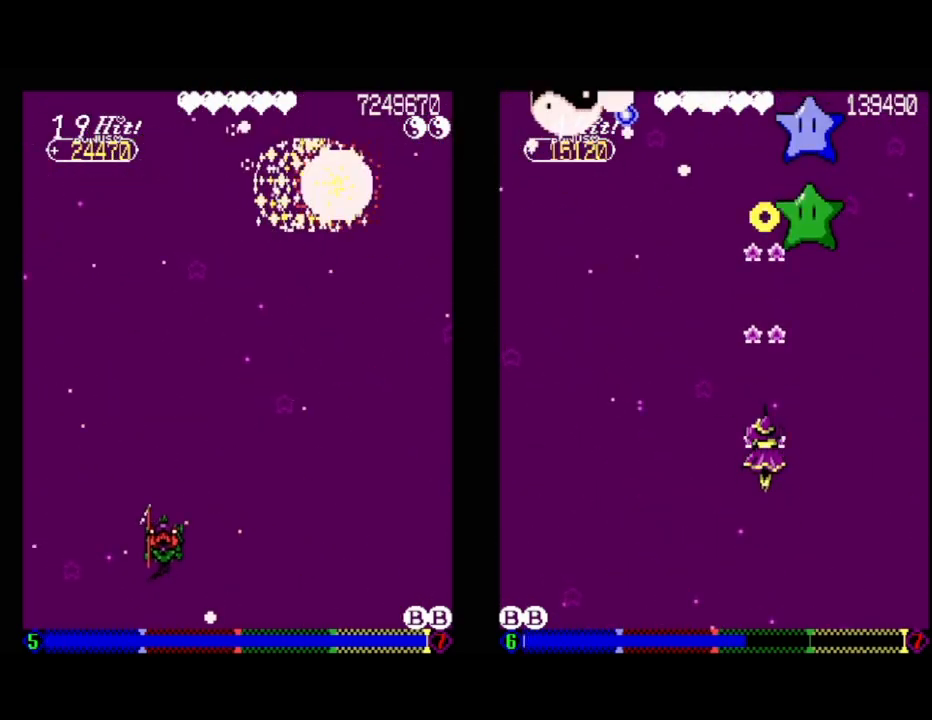
{"buttons": ["A"], "events": [[100, "DPAD_DOWN", "up"], [200, "DPAD_RIGHT", "up"], [400, "A", "down"]]}
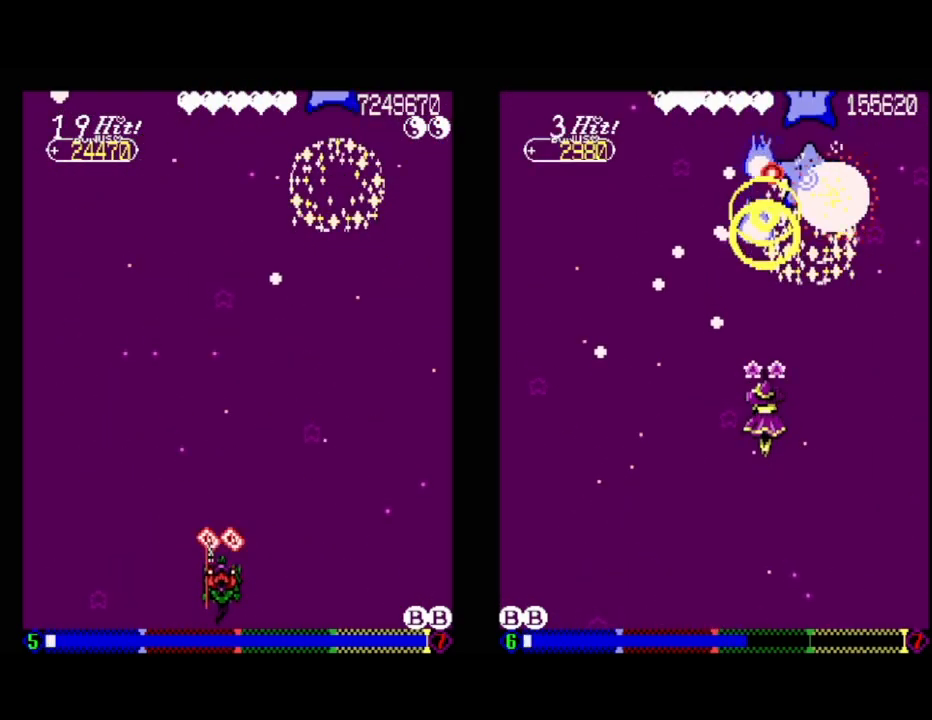
{"buttons": ["DPAD_UP"], "events": [[383, "DPAD_LEFT", "down"], [383, "DPAD_UP", "down"], [467, "A", "up"], [500, "DPAD_LEFT", "up"]]}
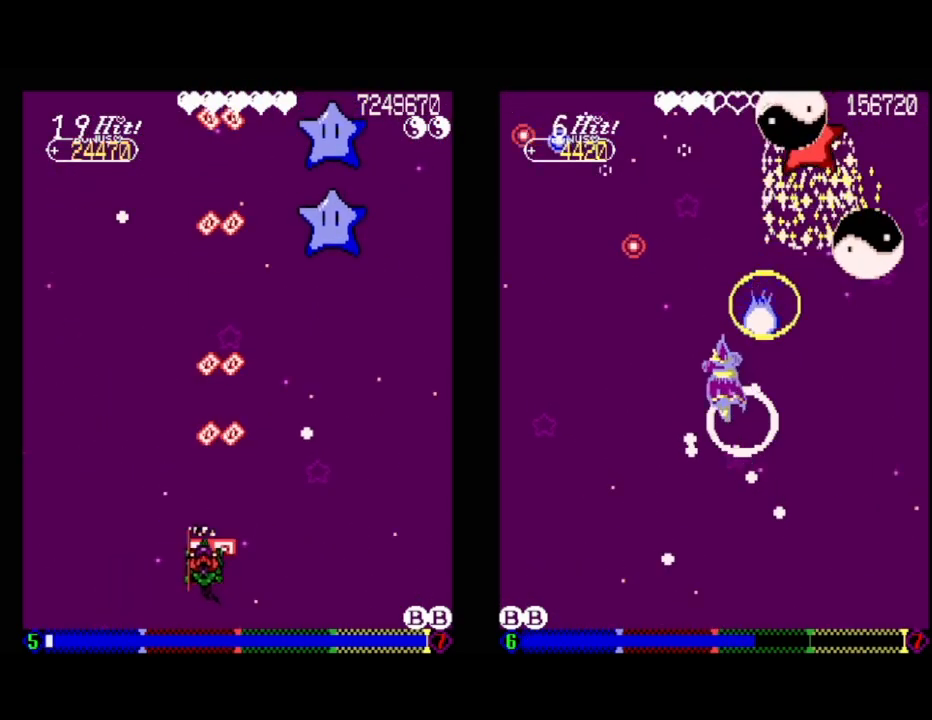
{"buttons": ["A", "DPAD_DOWN", "DPAD_RIGHT"], "events": [[50, "DPAD_RIGHT", "down"], [117, "A", "down"], [150, "DPAD_UP", "up"], [217, "DPAD_RIGHT", "up"], [350, "DPAD_RIGHT", "down"], [450, "DPAD_DOWN", "down"]]}
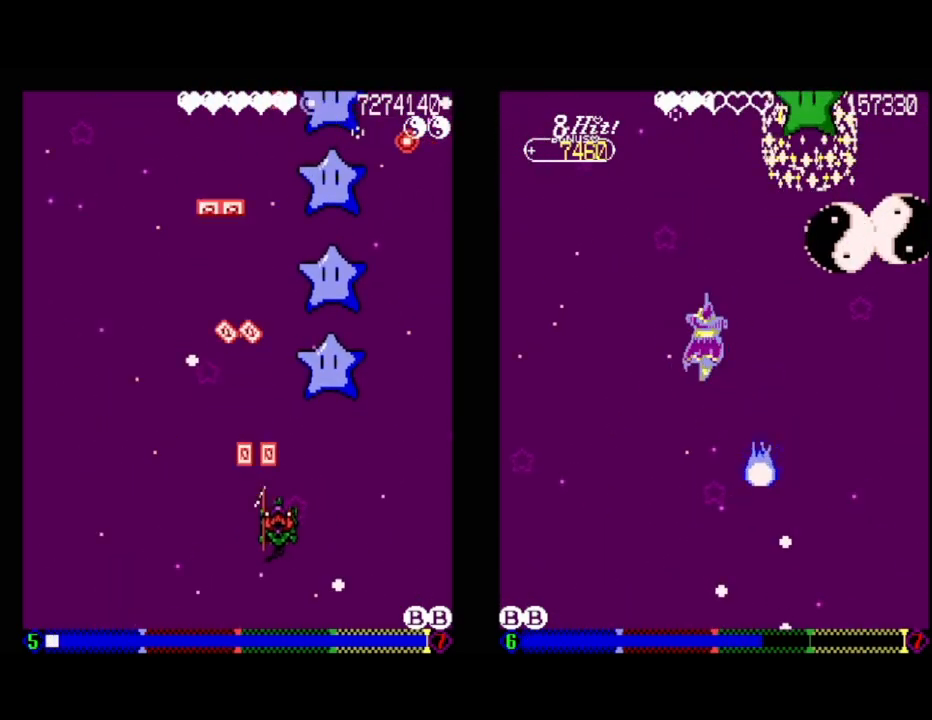
{"buttons": ["DPAD_LEFT"], "events": [[167, "DPAD_RIGHT", "up"], [267, "DPAD_LEFT", "down"], [417, "DPAD_DOWN", "up"], [450, "A", "up"]]}
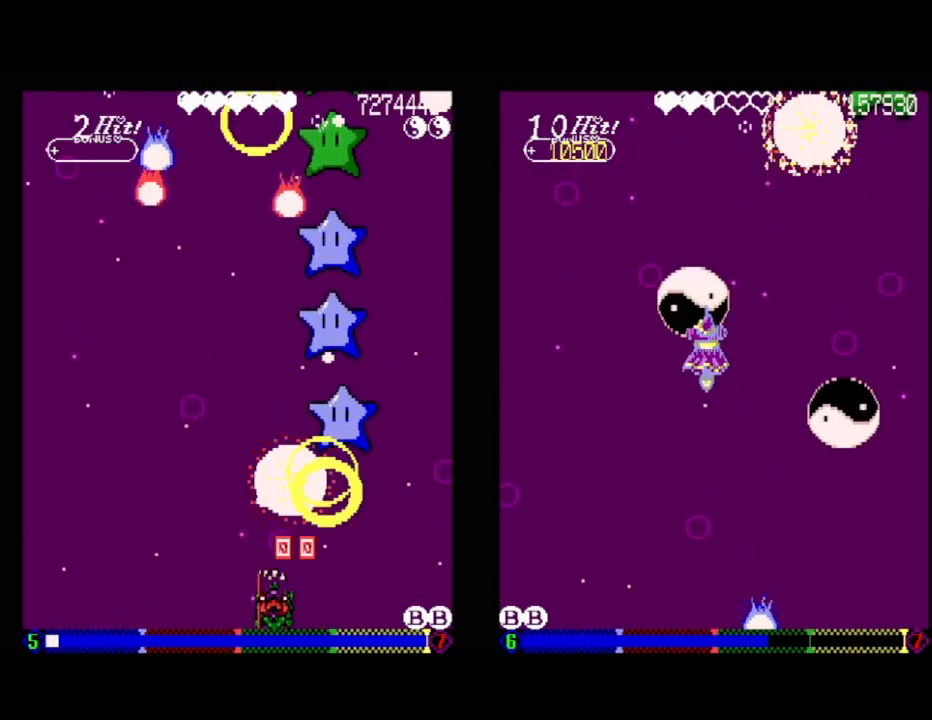
{"buttons": ["A"], "events": [[250, "DPAD_LEFT", "up"], [367, "A", "down"]]}
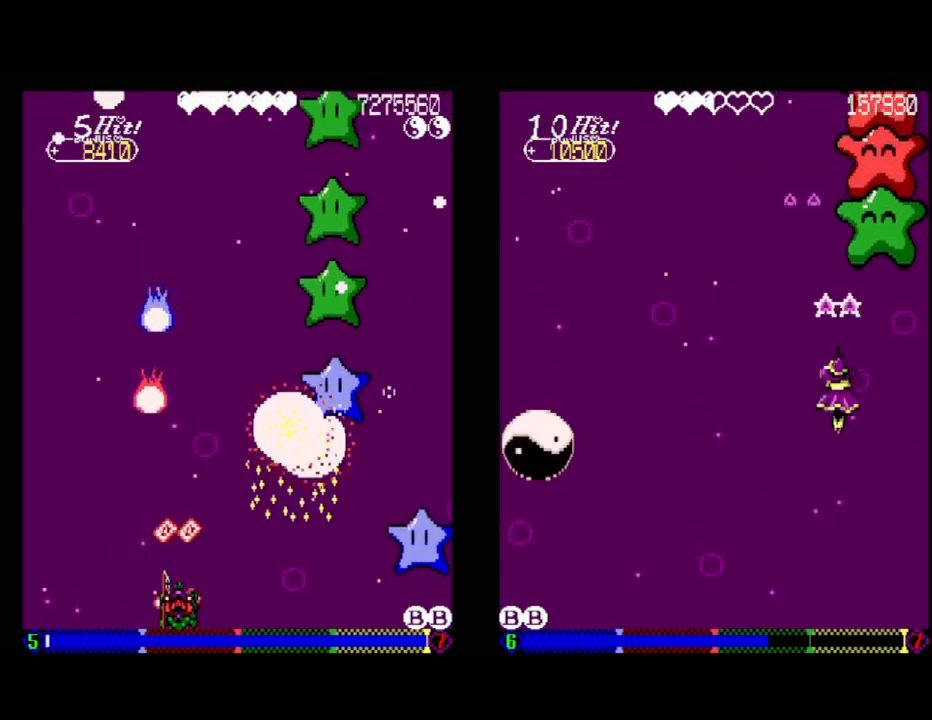
{"buttons": ["A"], "events": [[183, "DPAD_LEFT", "down"], [400, "DPAD_LEFT", "up"]]}
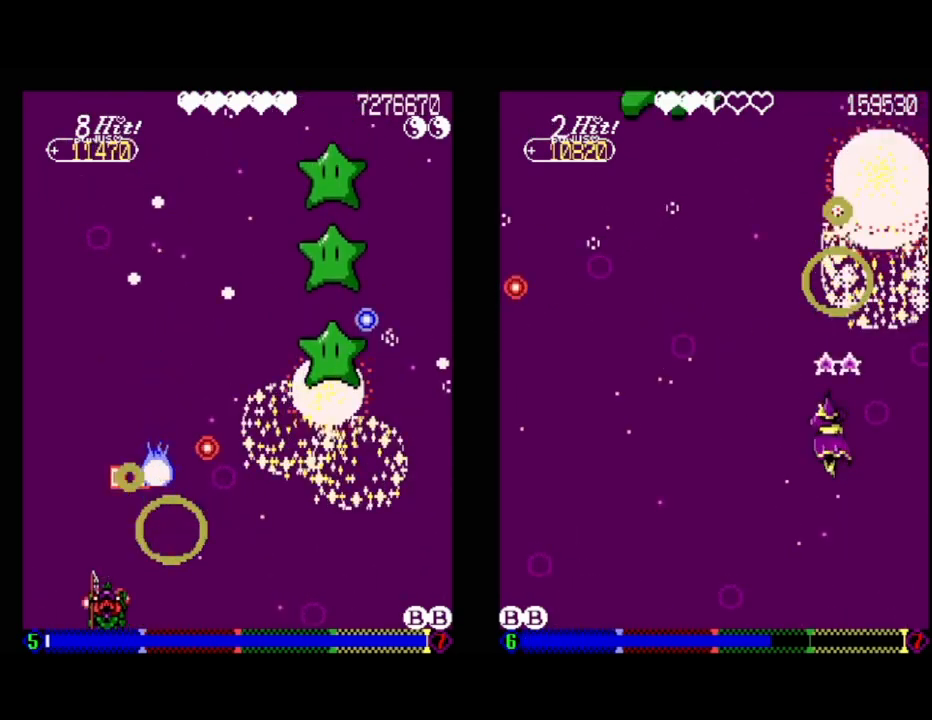
{"buttons": ["DPAD_RIGHT"], "events": [[50, "DPAD_LEFT", "down"], [100, "DPAD_UP", "down"], [250, "DPAD_LEFT", "up"], [300, "DPAD_UP", "up"], [450, "A", "up"], [450, "DPAD_RIGHT", "down"]]}
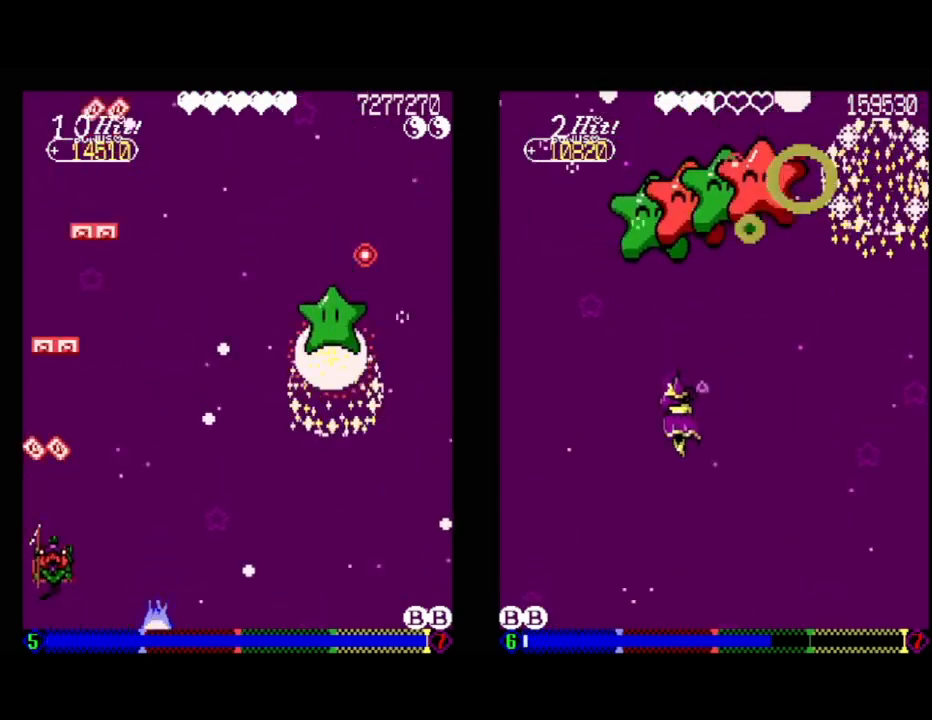
{"buttons": [], "events": [[133, "DPAD_RIGHT", "up"], [267, "DPAD_RIGHT", "down"], [450, "DPAD_RIGHT", "up"]]}
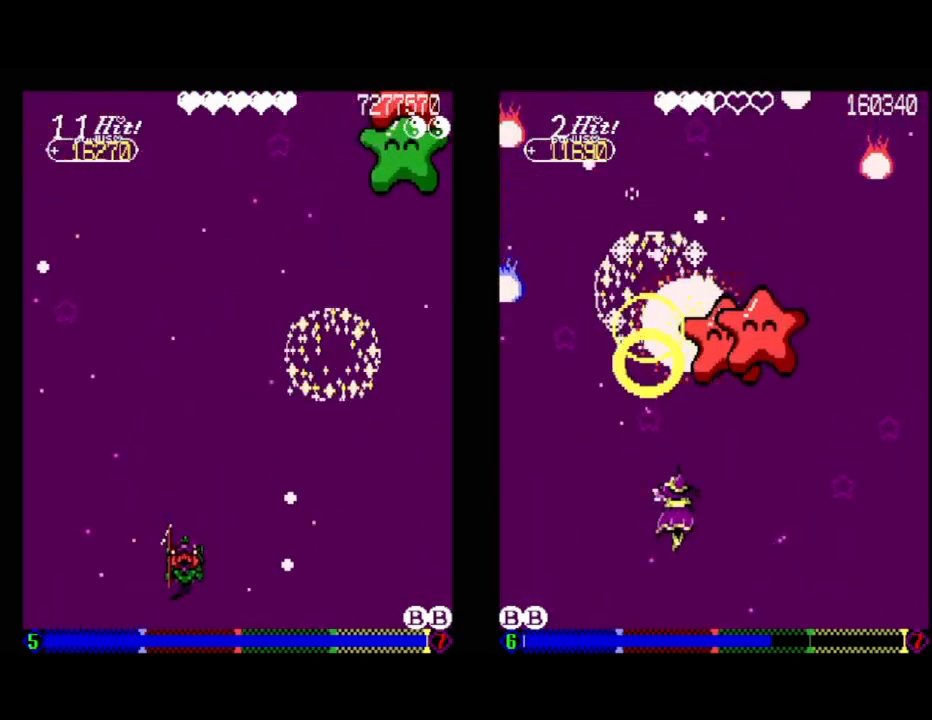
{"buttons": ["A", "DPAD_RIGHT"], "events": [[150, "DPAD_RIGHT", "down"], [183, "A", "down"], [183, "DPAD_UP", "down"], [200, "DPAD_UP", "up"], [283, "A", "up"], [317, "A", "down"]]}
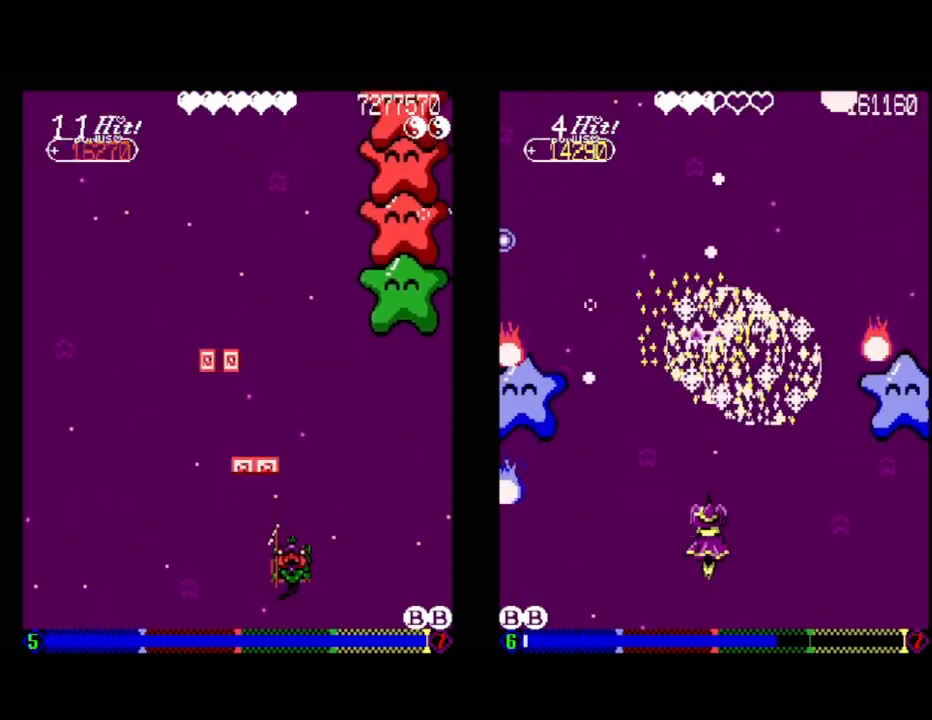
{"buttons": ["A", "DPAD_LEFT"], "events": [[183, "DPAD_RIGHT", "up"], [283, "DPAD_LEFT", "down"]]}
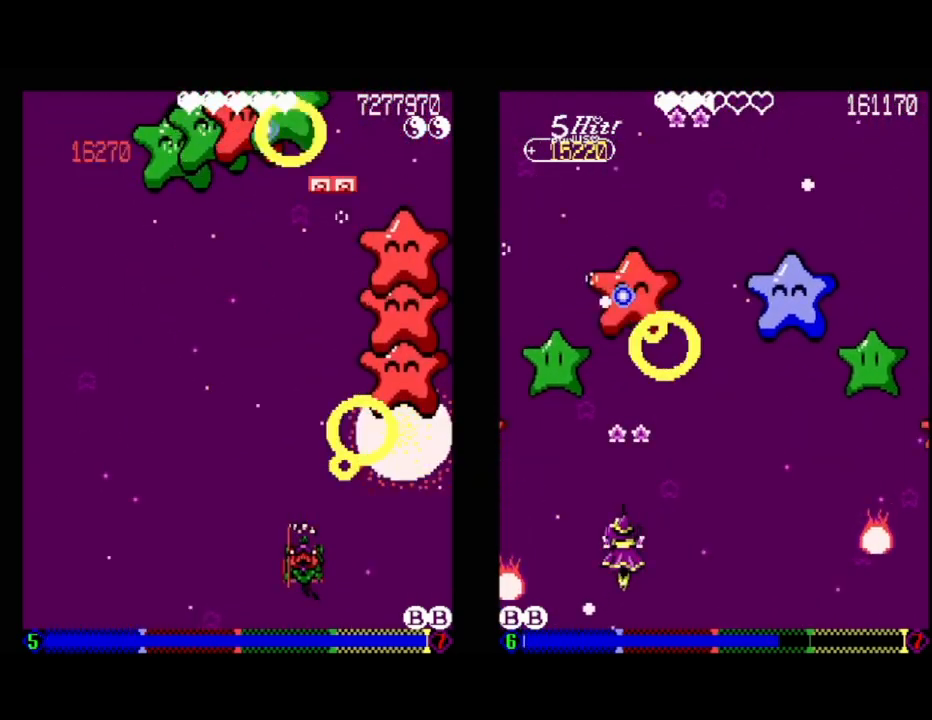
{"buttons": ["DPAD_LEFT"], "events": [[50, "DPAD_LEFT", "up"], [283, "A", "up"], [383, "DPAD_LEFT", "down"]]}
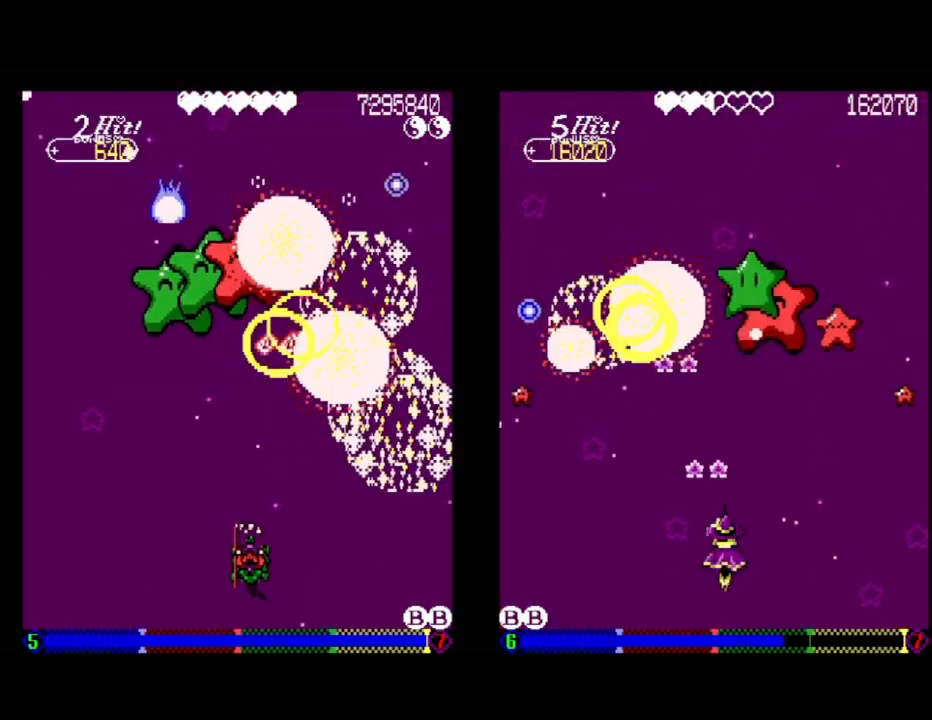
{"buttons": ["A", "DPAD_DOWN", "DPAD_RIGHT"], "events": [[100, "A", "down"], [150, "DPAD_LEFT", "up"], [250, "DPAD_RIGHT", "down"], [283, "DPAD_DOWN", "down"]]}
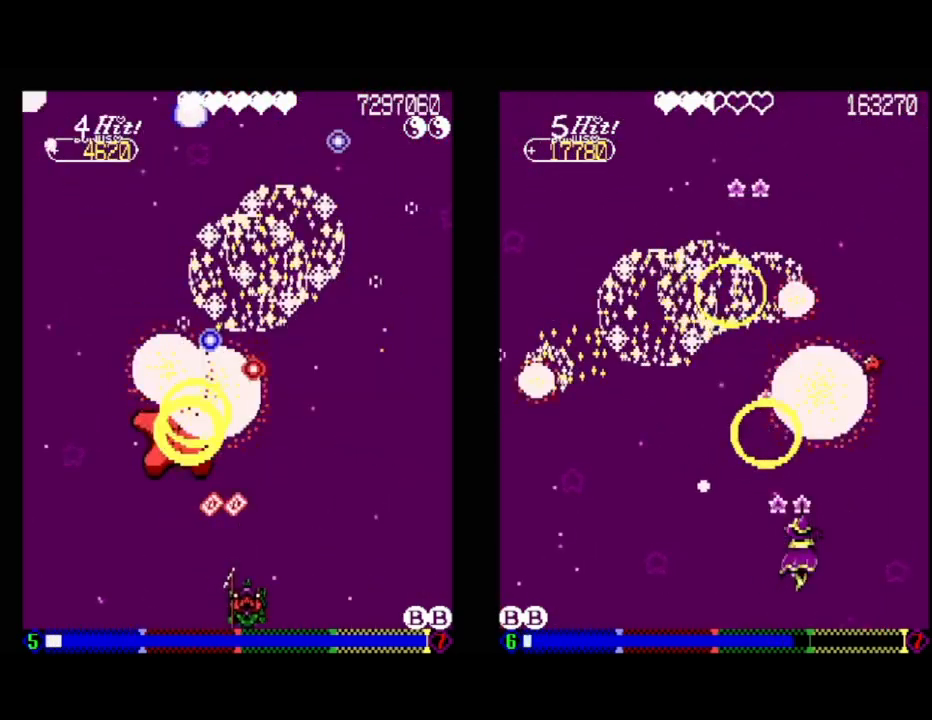
{"buttons": ["DPAD_LEFT"], "events": [[100, "DPAD_DOWN", "up"], [233, "A", "up"], [400, "DPAD_UP", "down"], [417, "DPAD_RIGHT", "up"], [450, "DPAD_LEFT", "down"], [483, "DPAD_UP", "up"]]}
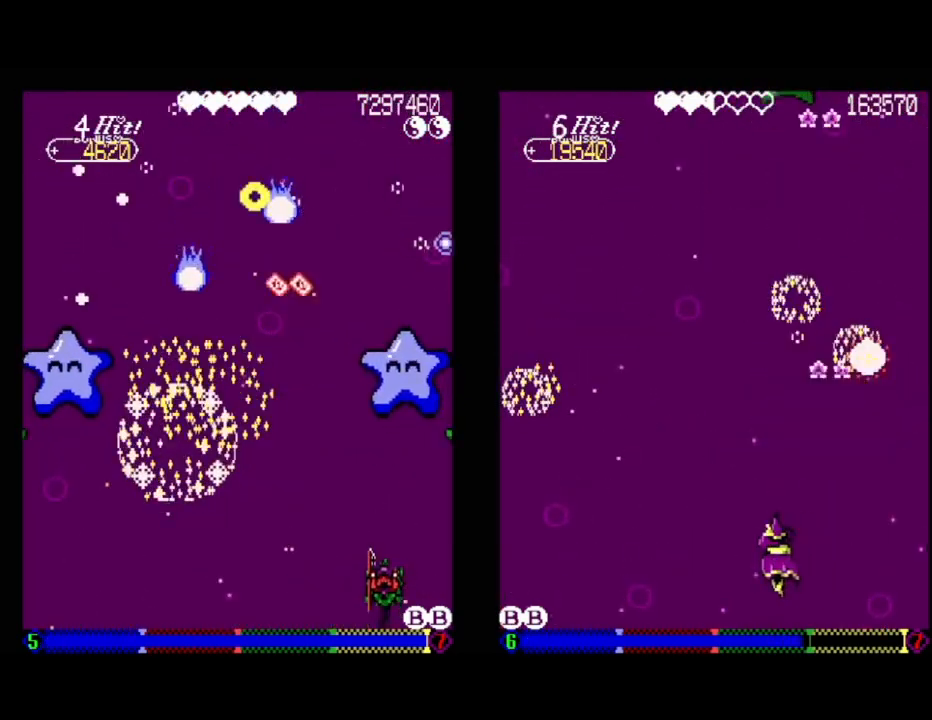
{"buttons": ["A", "DPAD_DOWN", "DPAD_RIGHT"], "events": [[67, "A", "down"], [317, "DPAD_LEFT", "up"], [467, "DPAD_DOWN", "down"], [467, "DPAD_RIGHT", "down"]]}
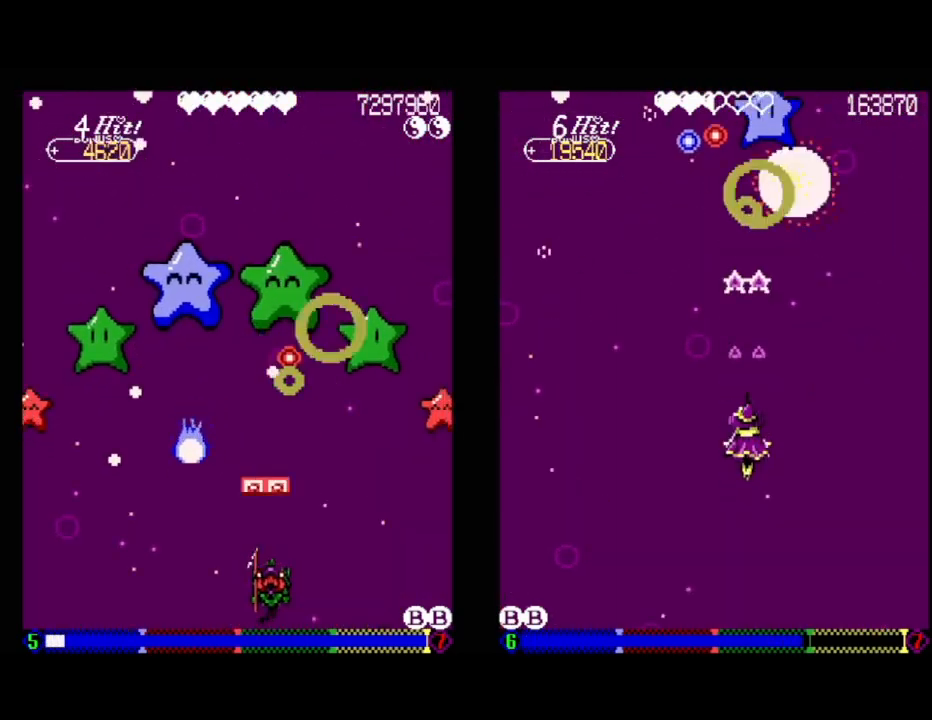
{"buttons": ["DPAD_LEFT"], "events": [[150, "DPAD_RIGHT", "up"], [167, "DPAD_DOWN", "up"], [417, "DPAD_LEFT", "down"], [467, "A", "up"]]}
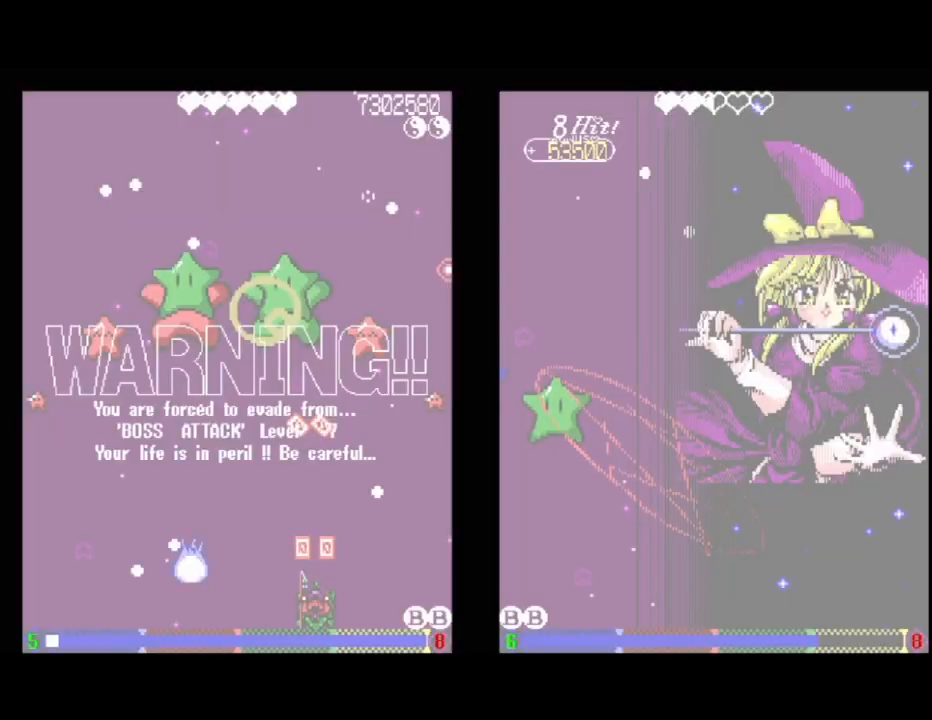
{"buttons": ["A", "DPAD_UP", "DPAD_LEFT"], "events": [[33, "DPAD_UP", "down"], [117, "DPAD_UP", "up"], [133, "DPAD_LEFT", "up"], [317, "A", "down"], [383, "DPAD_LEFT", "down"], [383, "DPAD_UP", "down"]]}
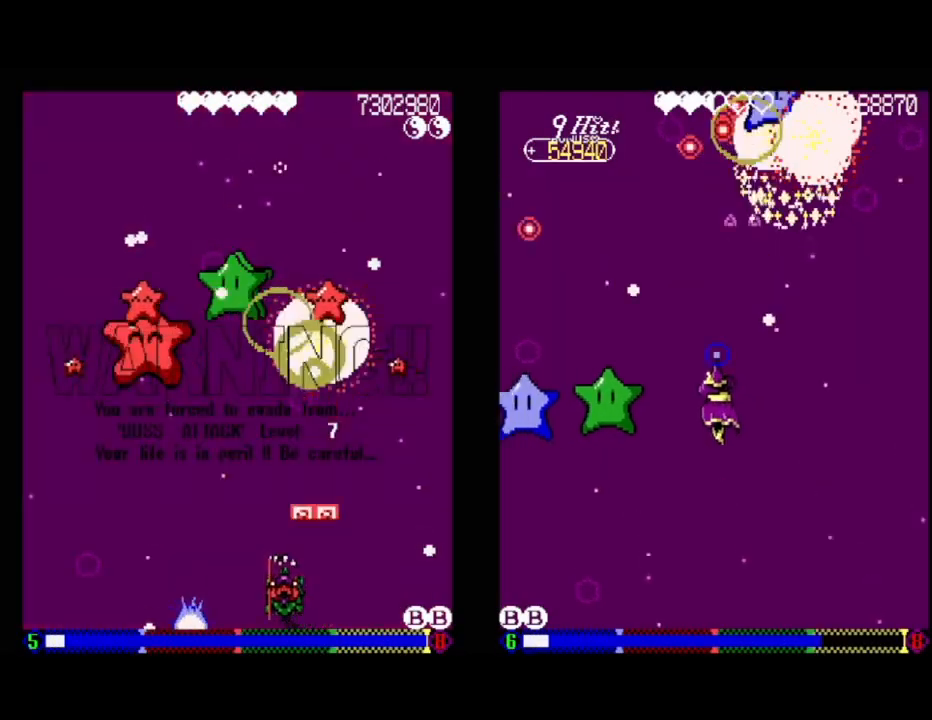
{"buttons": ["A"], "events": [[50, "DPAD_UP", "up"], [83, "DPAD_LEFT", "up"], [167, "DPAD_LEFT", "down"], [233, "A", "up"], [283, "DPAD_DOWN", "down"], [417, "A", "down"], [450, "DPAD_LEFT", "up"], [483, "DPAD_DOWN", "up"]]}
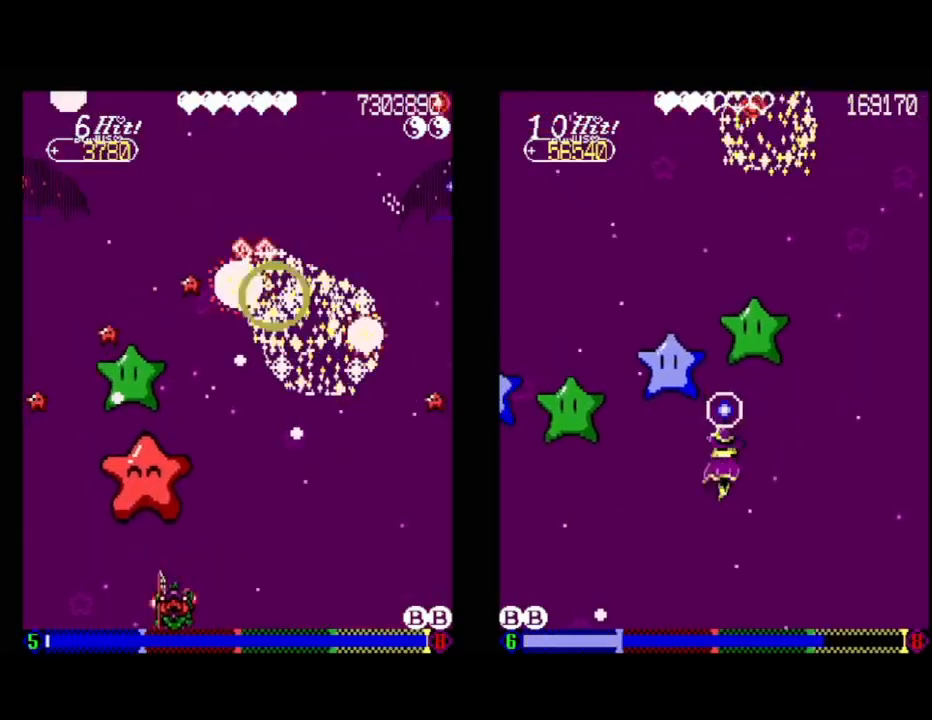
{"buttons": ["DPAD_RIGHT"], "events": [[117, "DPAD_DOWN", "down"], [117, "DPAD_RIGHT", "down"], [217, "DPAD_DOWN", "up"], [250, "DPAD_RIGHT", "up"], [500, "A", "up"], [500, "DPAD_RIGHT", "down"]]}
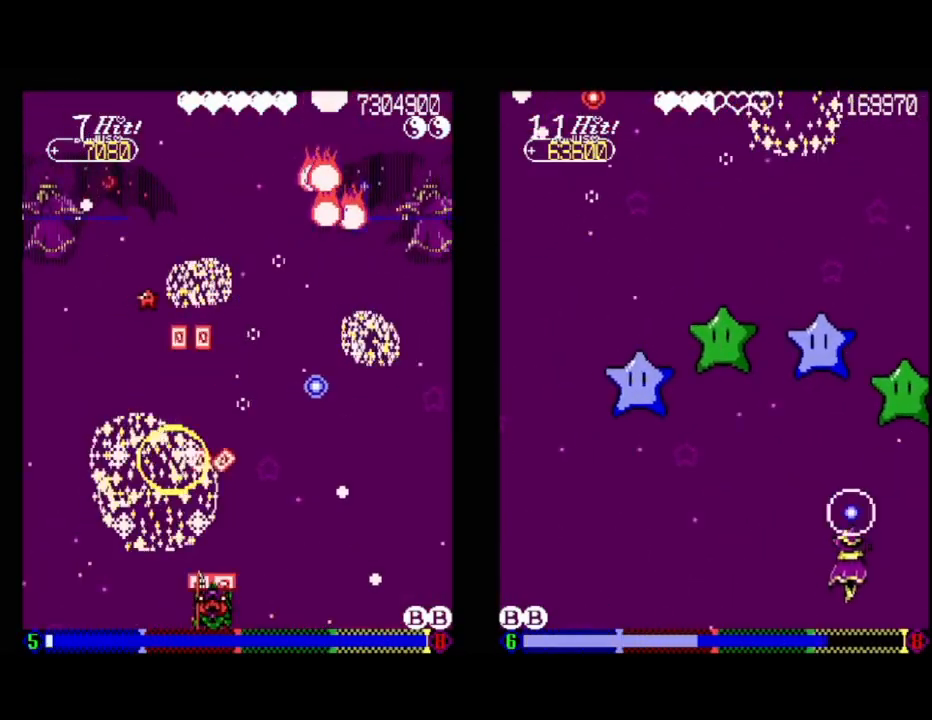
{"buttons": ["L1", "DPAD_LEFT"], "events": [[117, "DPAD_RIGHT", "up"], [117, "L1", "down"], [383, "DPAD_LEFT", "down"]]}
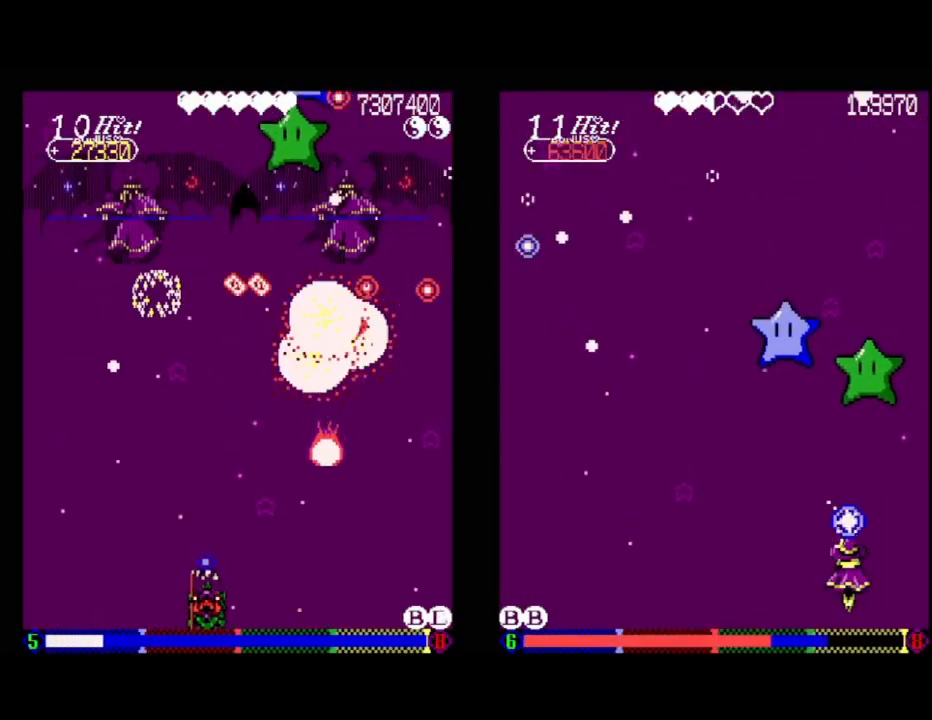
{"buttons": ["L1"], "events": [[67, "DPAD_LEFT", "up"], [317, "DPAD_RIGHT", "down"], [467, "DPAD_RIGHT", "up"]]}
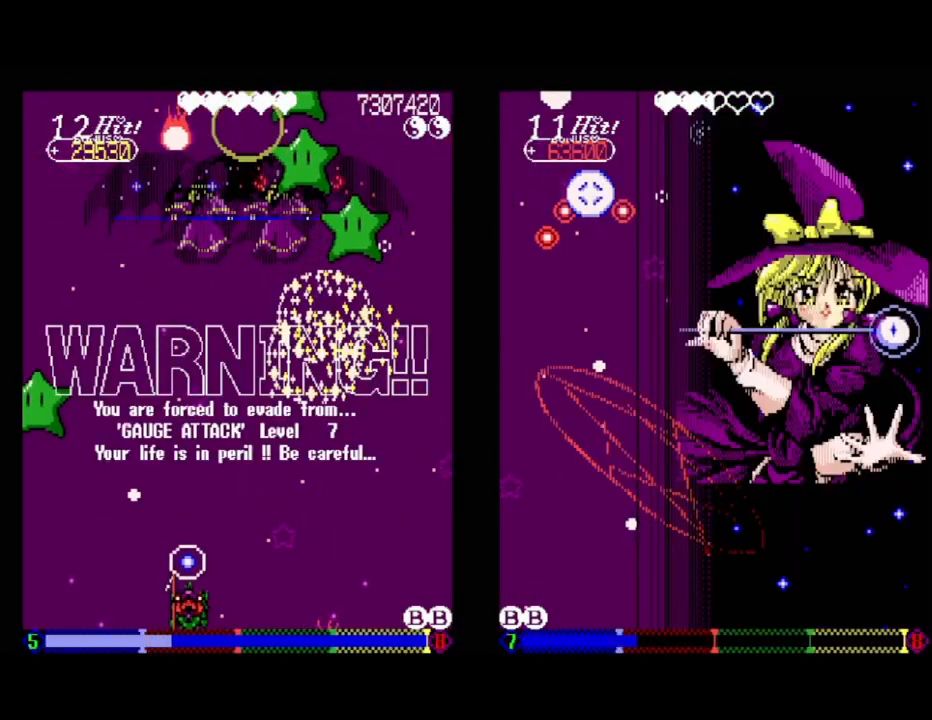
{"buttons": ["L1"], "events": [[283, "DPAD_RIGHT", "down"], [350, "DPAD_RIGHT", "up"]]}
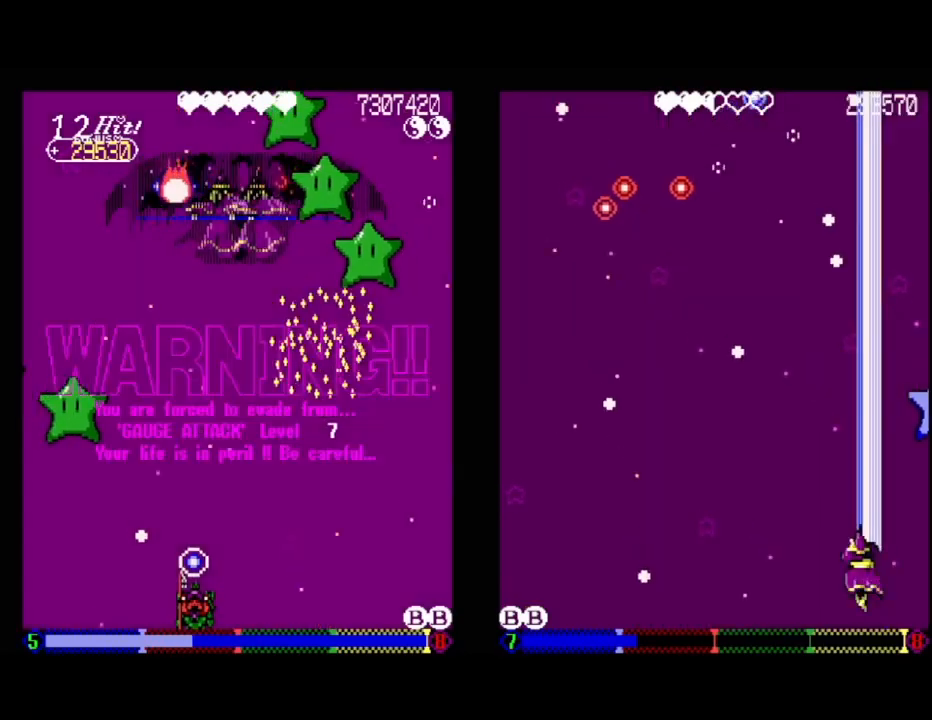
{"buttons": ["L1"], "events": [[17, "DPAD_RIGHT", "down"], [117, "DPAD_RIGHT", "up"], [383, "DPAD_LEFT", "down"], [483, "DPAD_LEFT", "up"]]}
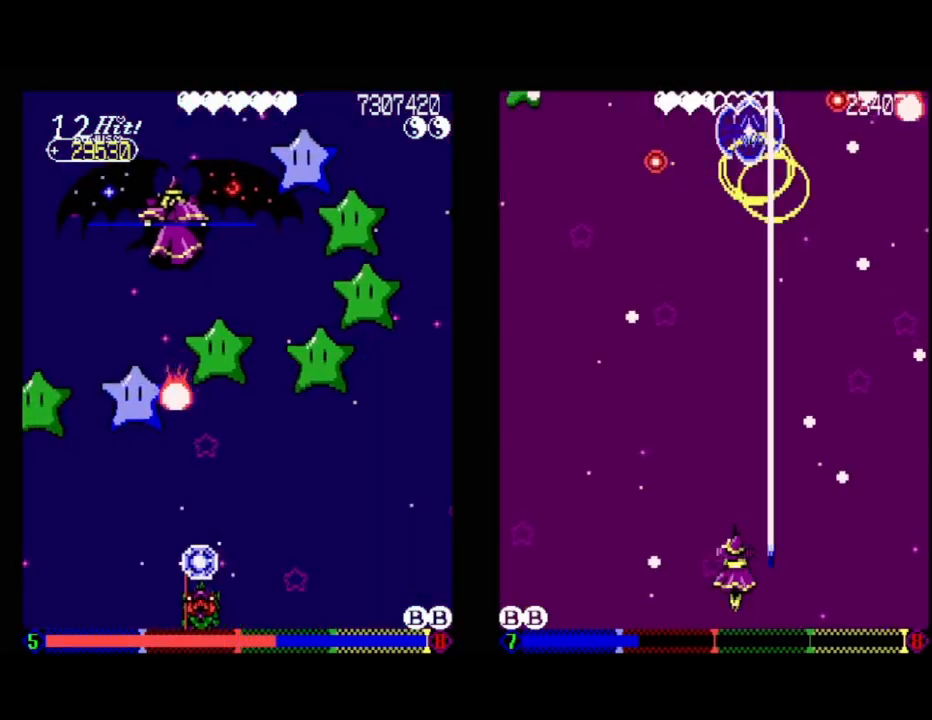
{"buttons": ["L1", "DPAD_RIGHT"], "events": [[250, "DPAD_RIGHT", "down"], [267, "DPAD_DOWN", "down"], [417, "DPAD_DOWN", "up"]]}
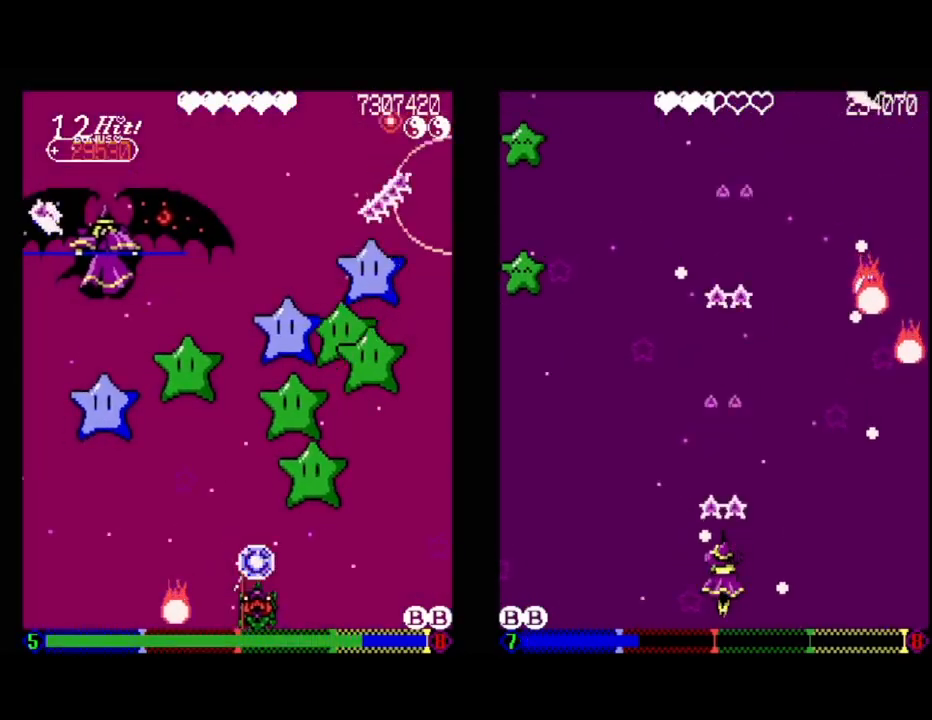
{"buttons": ["L1", "DPAD_LEFT"], "events": [[283, "DPAD_RIGHT", "up"], [317, "DPAD_LEFT", "down"]]}
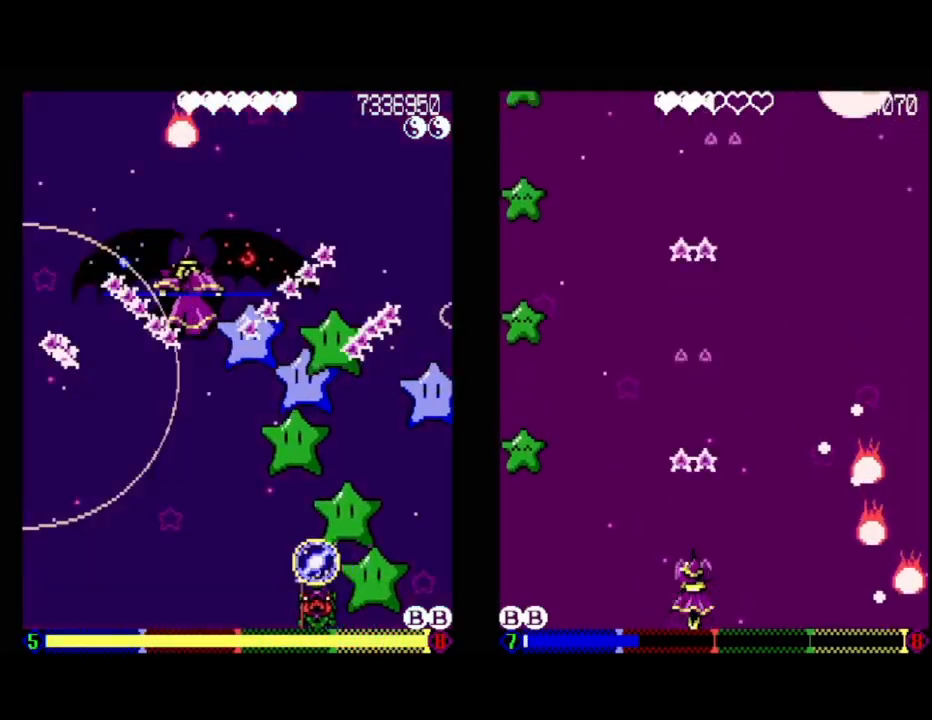
{"buttons": [], "events": [[117, "DPAD_LEFT", "up"], [117, "L1", "up"]]}